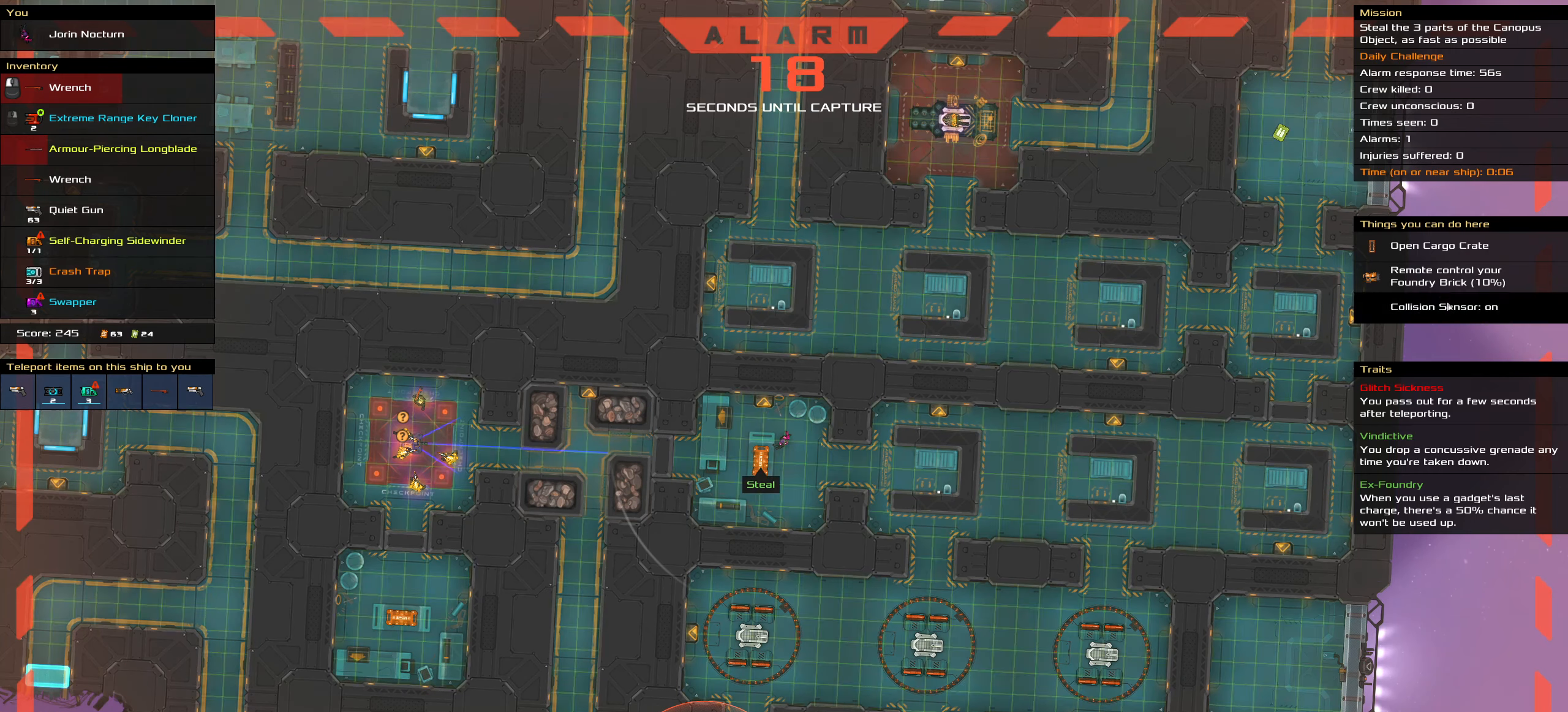
Gameplay with keyboard and mouse; each line is a JSON object with the keys and mouse buttons held at the frame after it. "events" lists presses ("down") and releases ("up") of ".", "/", "0", "1", "2", "3", "4", "5", "6", "7", "8", "9", "a", "alt_l", "alt_r", "b", "backslash", "backspace", "c", "caps_lock", "comma", "ctrl_l", "ctrl_r", "d", "down", "e", "equals", "f", "g", "h", "i", "j", "k", "l", "lbracket", "left", "m", "minus", "n", "o", "p", "q", "quote", "r", "rbracket", "return", "right", "s", "semicolon", "shift_l", "shift_r", "space", "super_l", "super_r", "t", "tab", "tilde", "u", "up", "v", "w", "x", "y", "z", "mouse_left", "mouse_wheel" and "mouse_right" between this image and that frame as [ms after this image, input, new state], when the widget could be followed in between. "mouse_left", "mouse_wheel", "mouse_right" = the "left", "wheel", "right" buttons of the "mouse" list. No other keys are recorded. "wheel" means that the mouse wheel is clicked or scrolled. Not read: mouse_move.
{"keys": ["ctrl_l"], "mouse": [], "events": []}
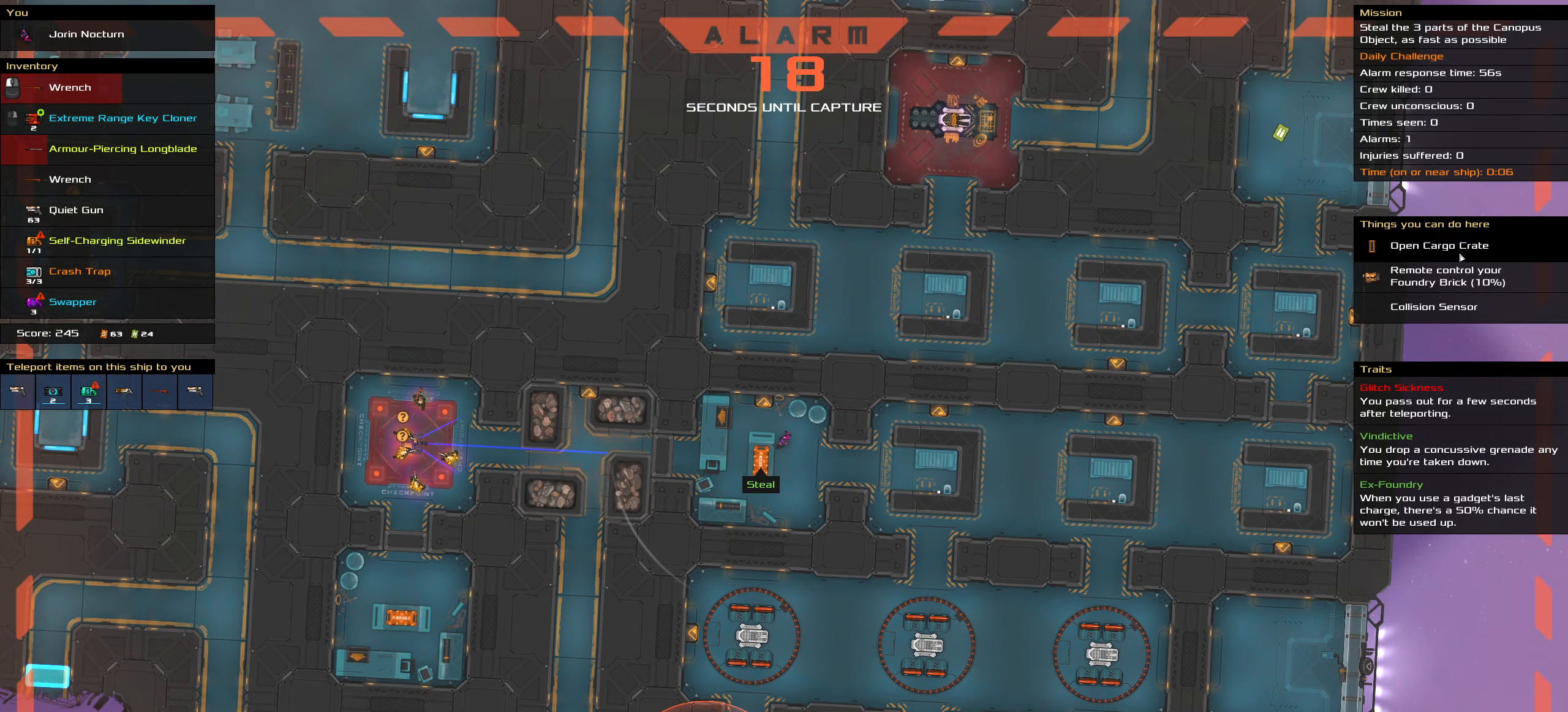
{"keys": ["ctrl_l"], "mouse": [], "events": [[383, "mouse_left", "down"], [466, "mouse_left", "up"]]}
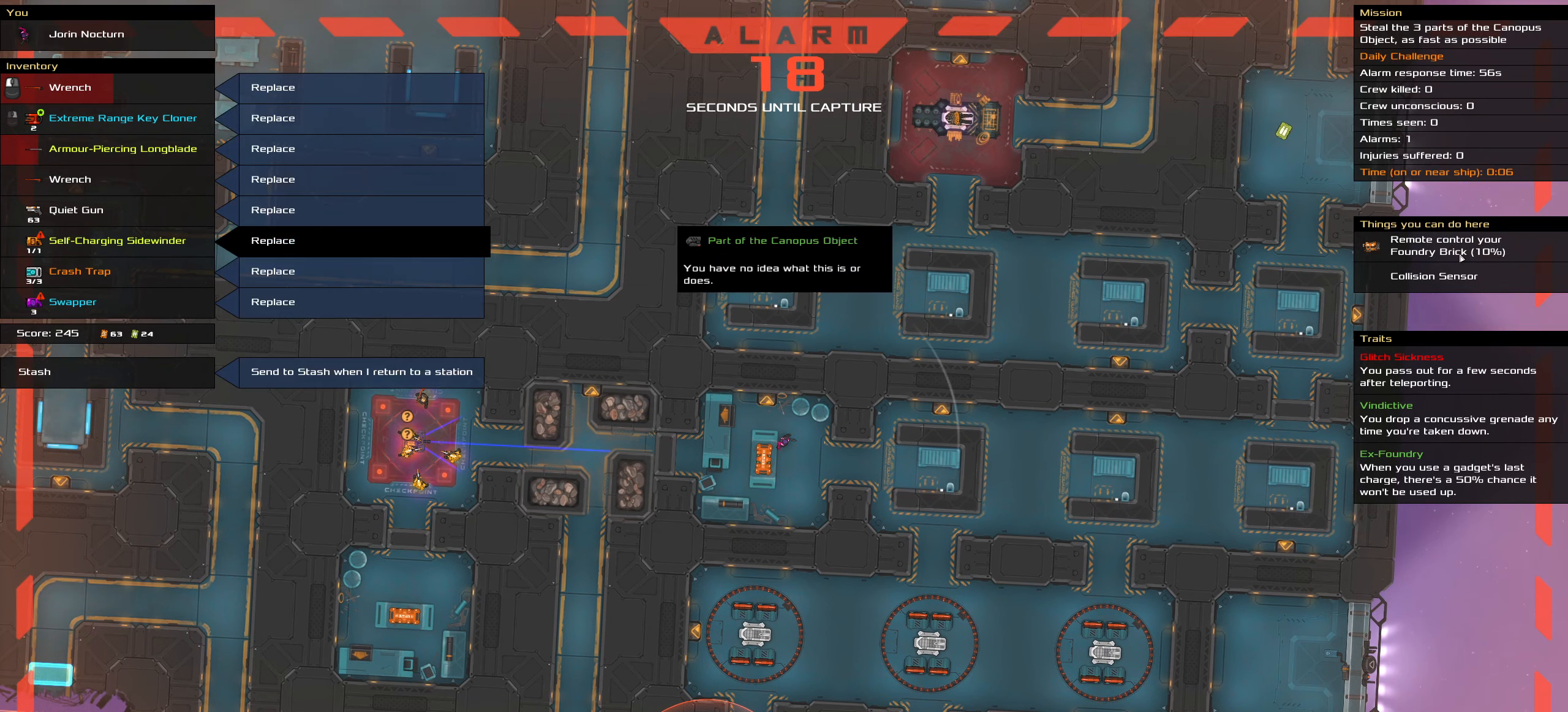
{"keys": [], "mouse": [], "events": [[250, "ctrl_l", "up"]]}
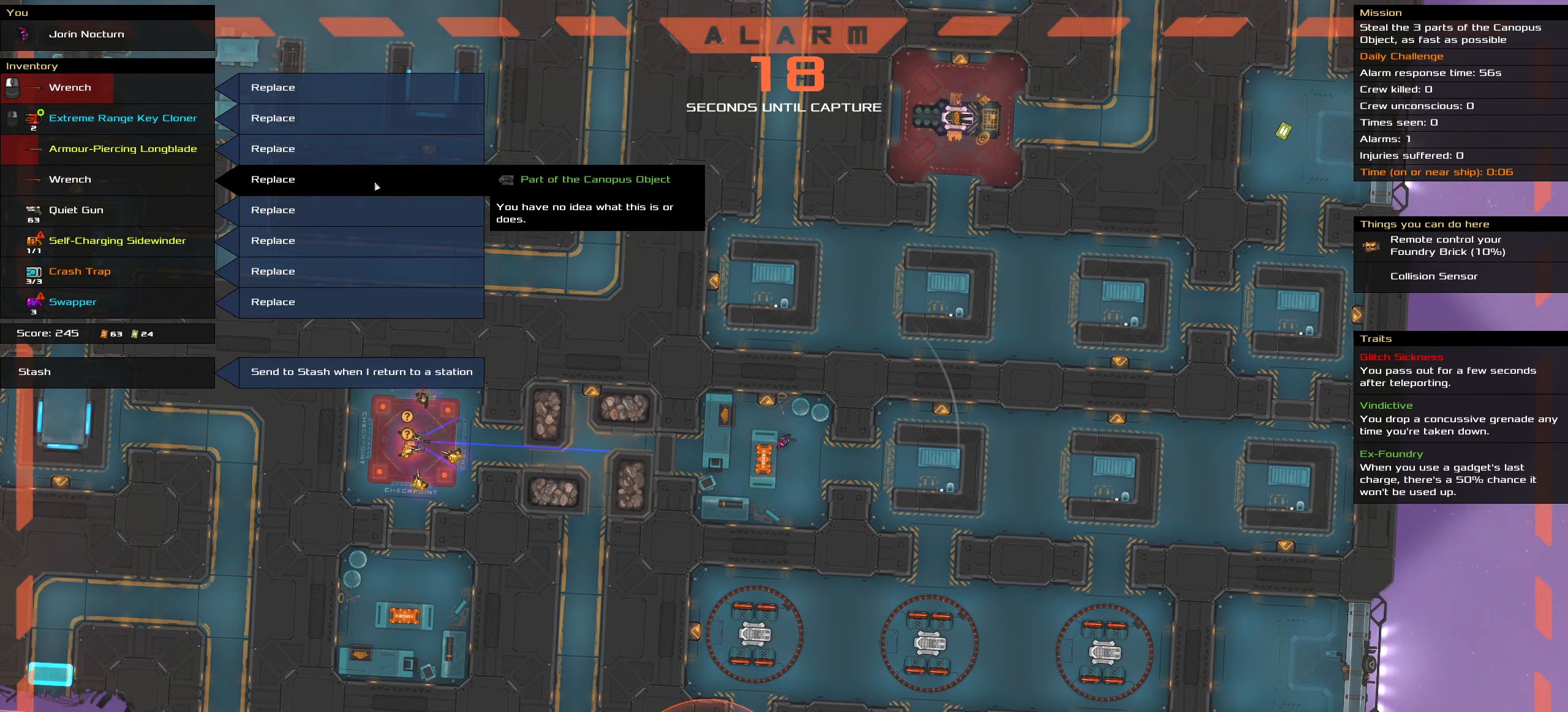
{"keys": [], "mouse": [], "events": []}
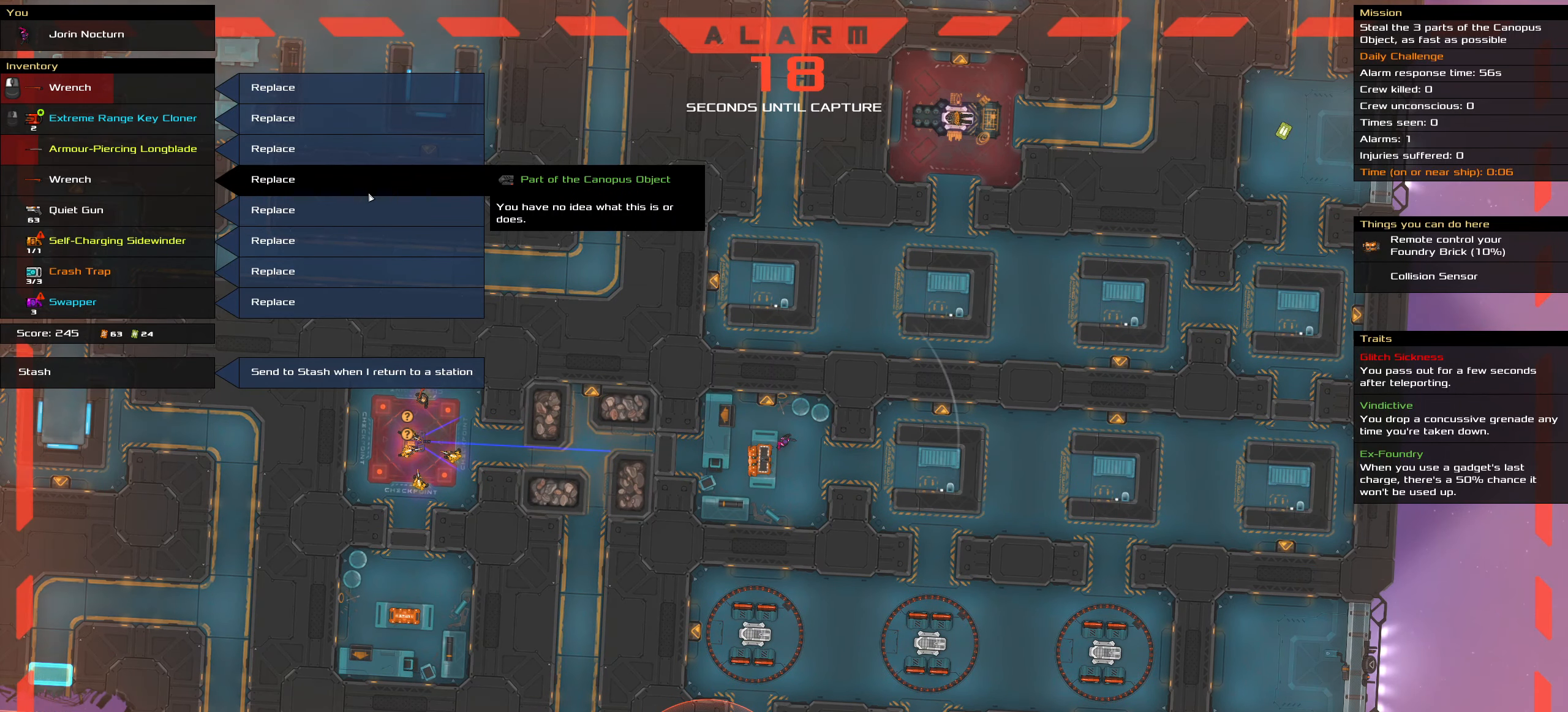
{"keys": [], "mouse": [], "events": []}
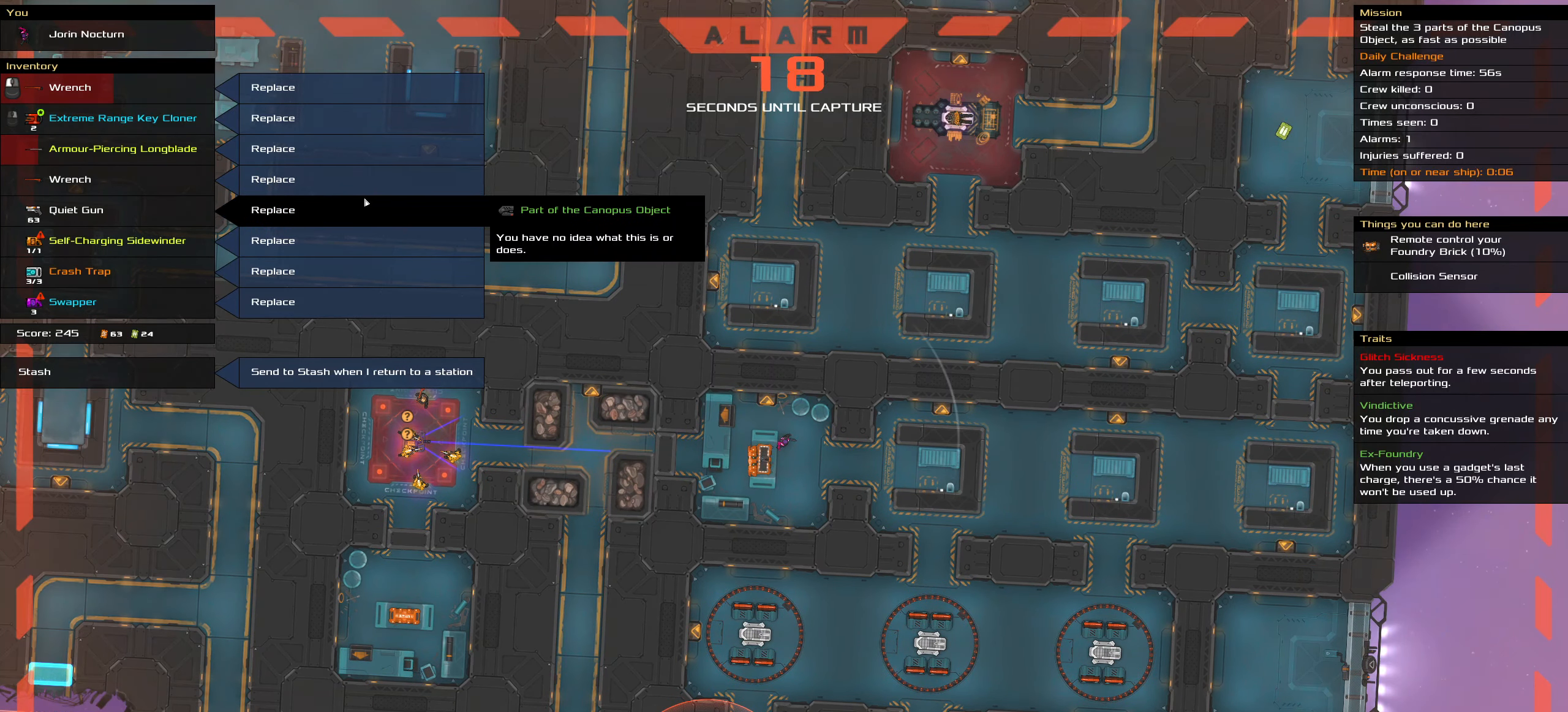
{"keys": [], "mouse": [], "events": []}
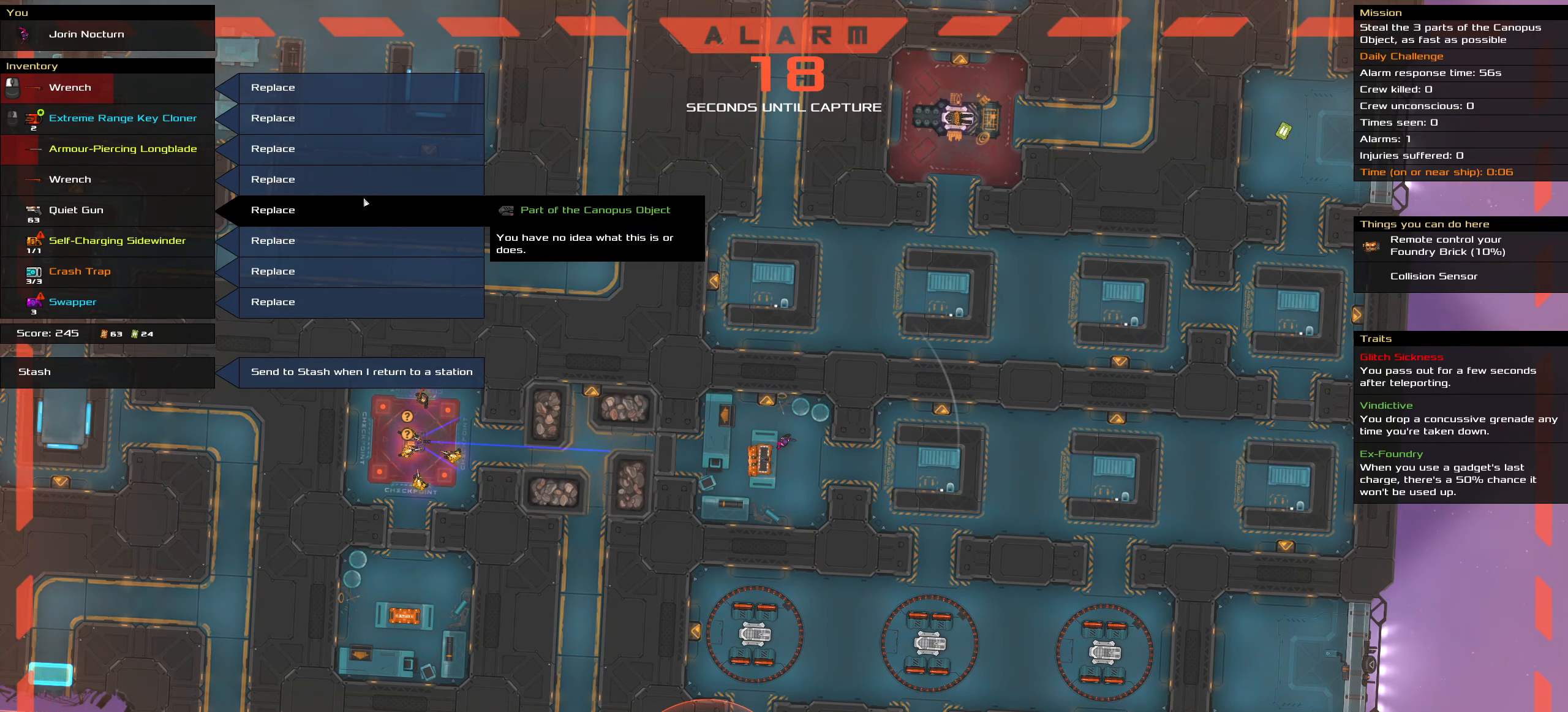
{"keys": [], "mouse": [], "events": []}
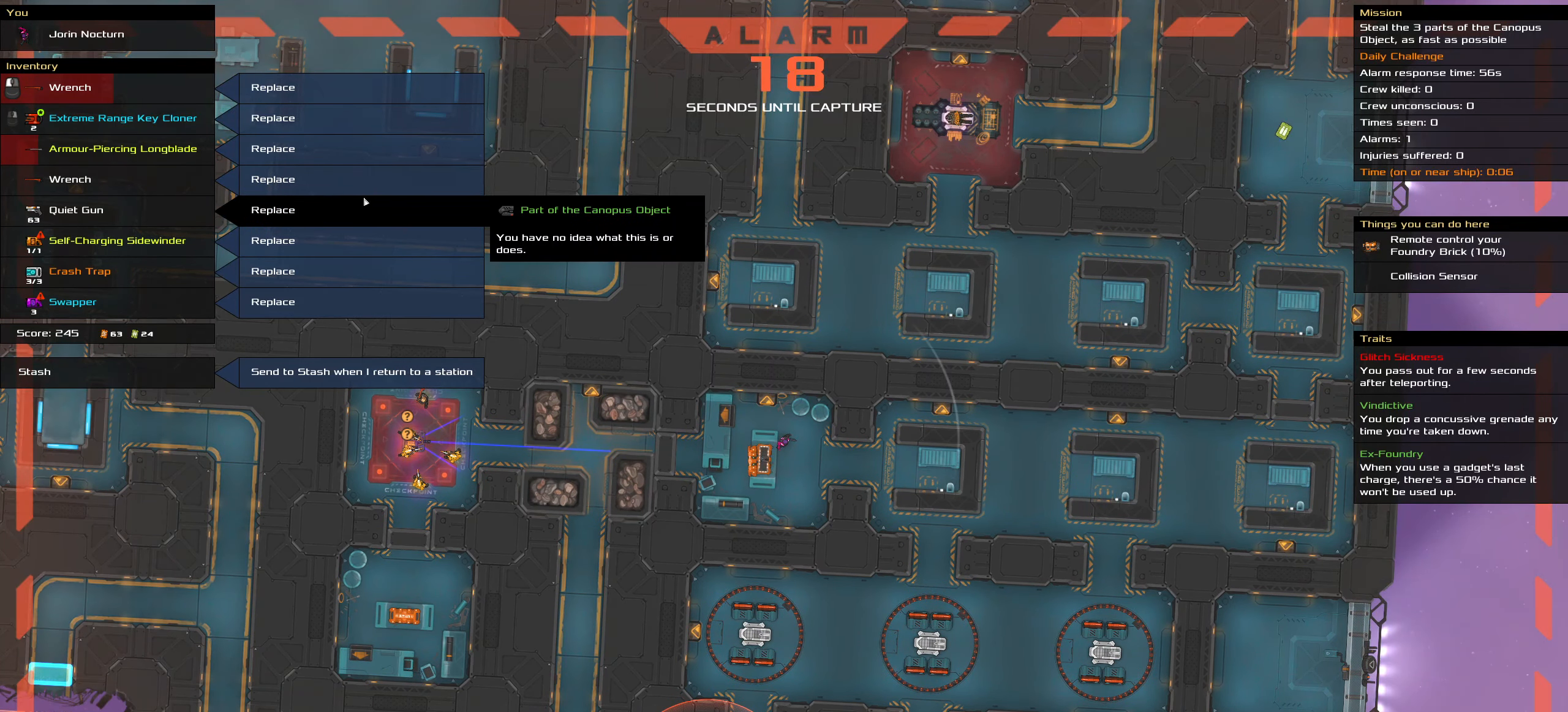
{"keys": [], "mouse": [], "events": []}
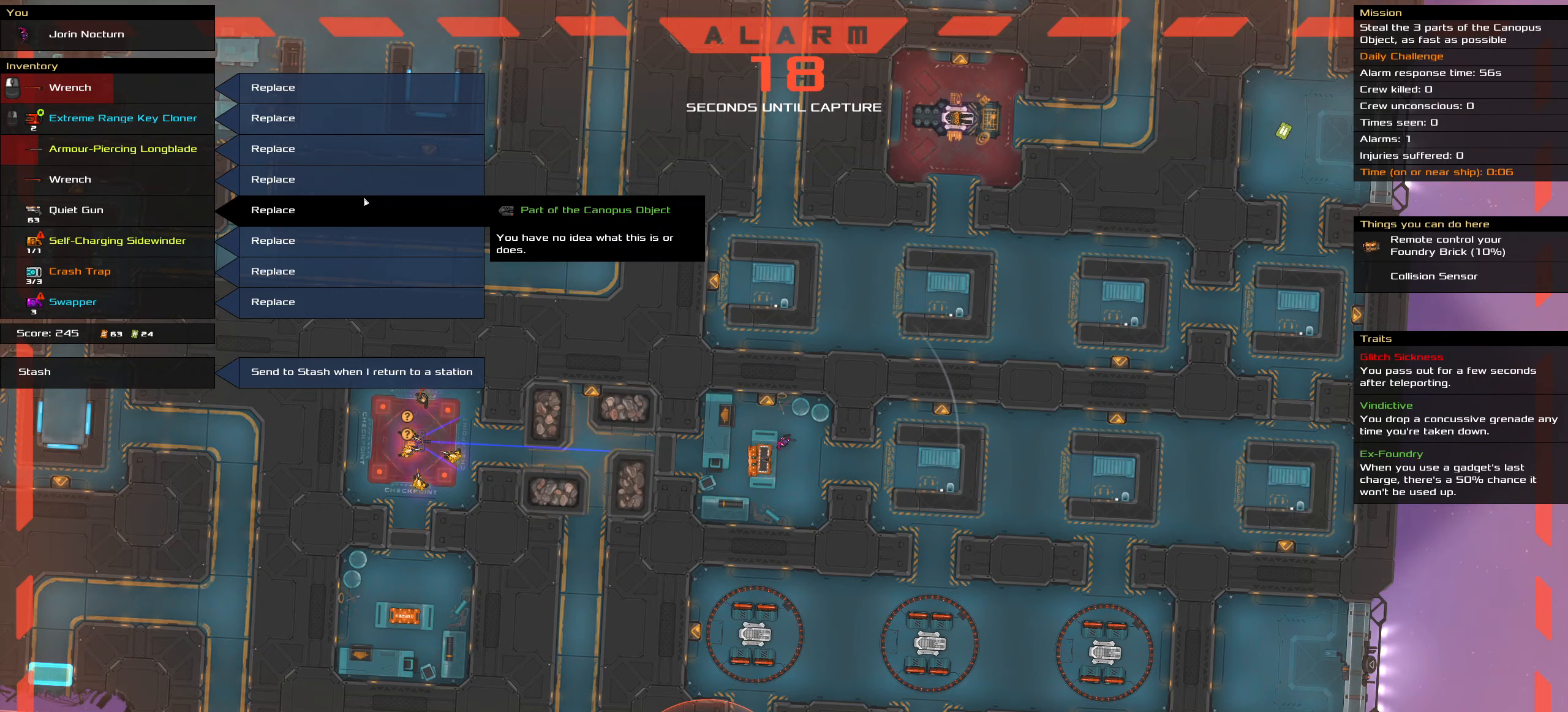
{"keys": [], "mouse": [], "events": []}
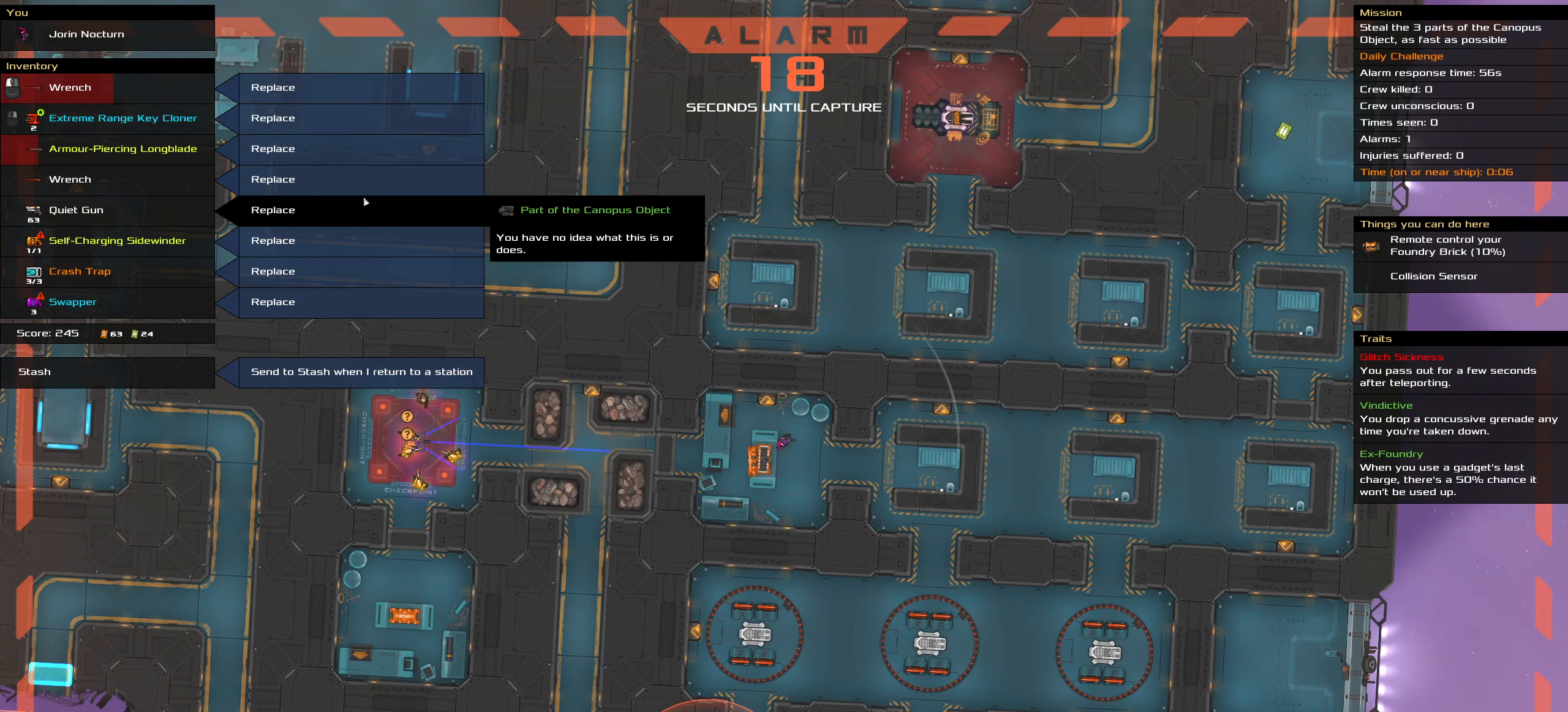
{"keys": [], "mouse": []}
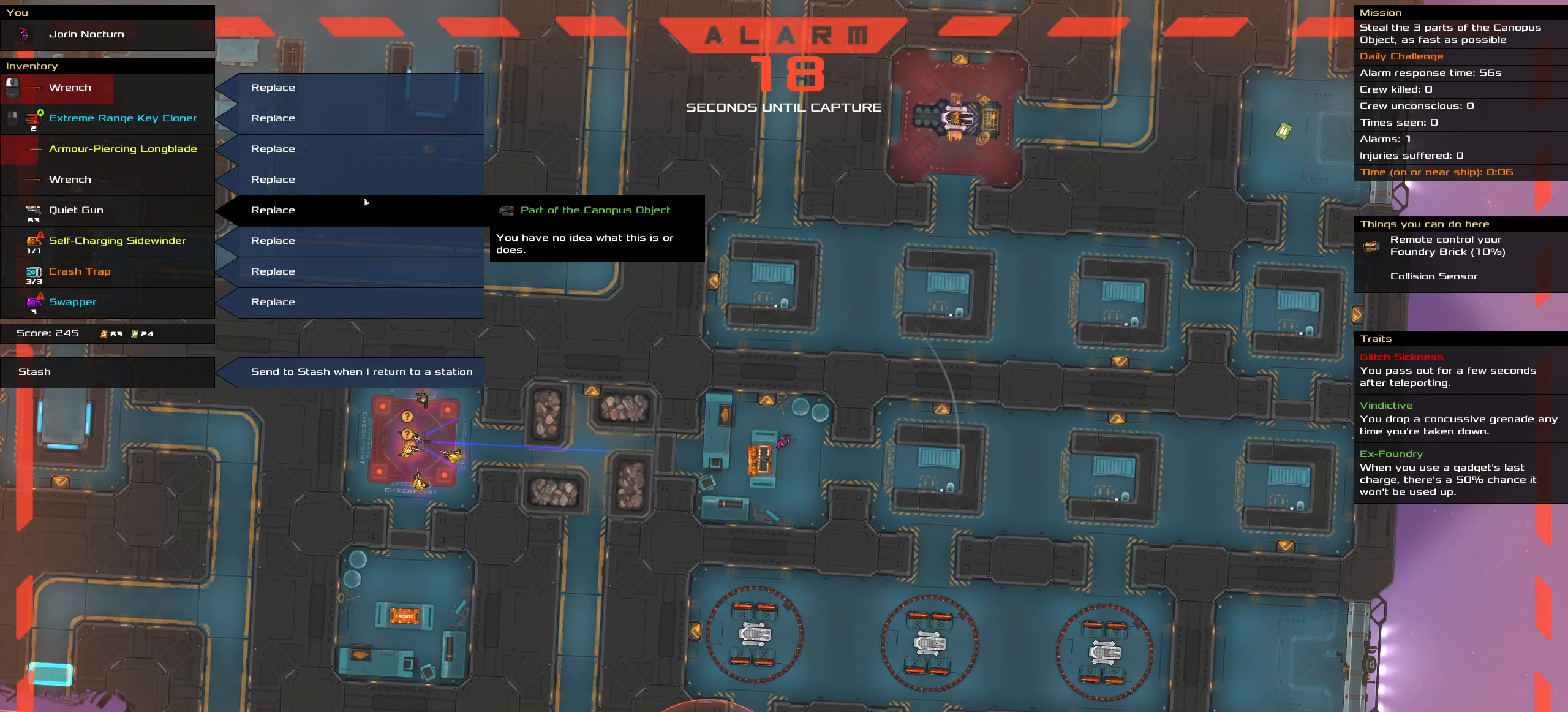
{"keys": [], "mouse": [], "events": []}
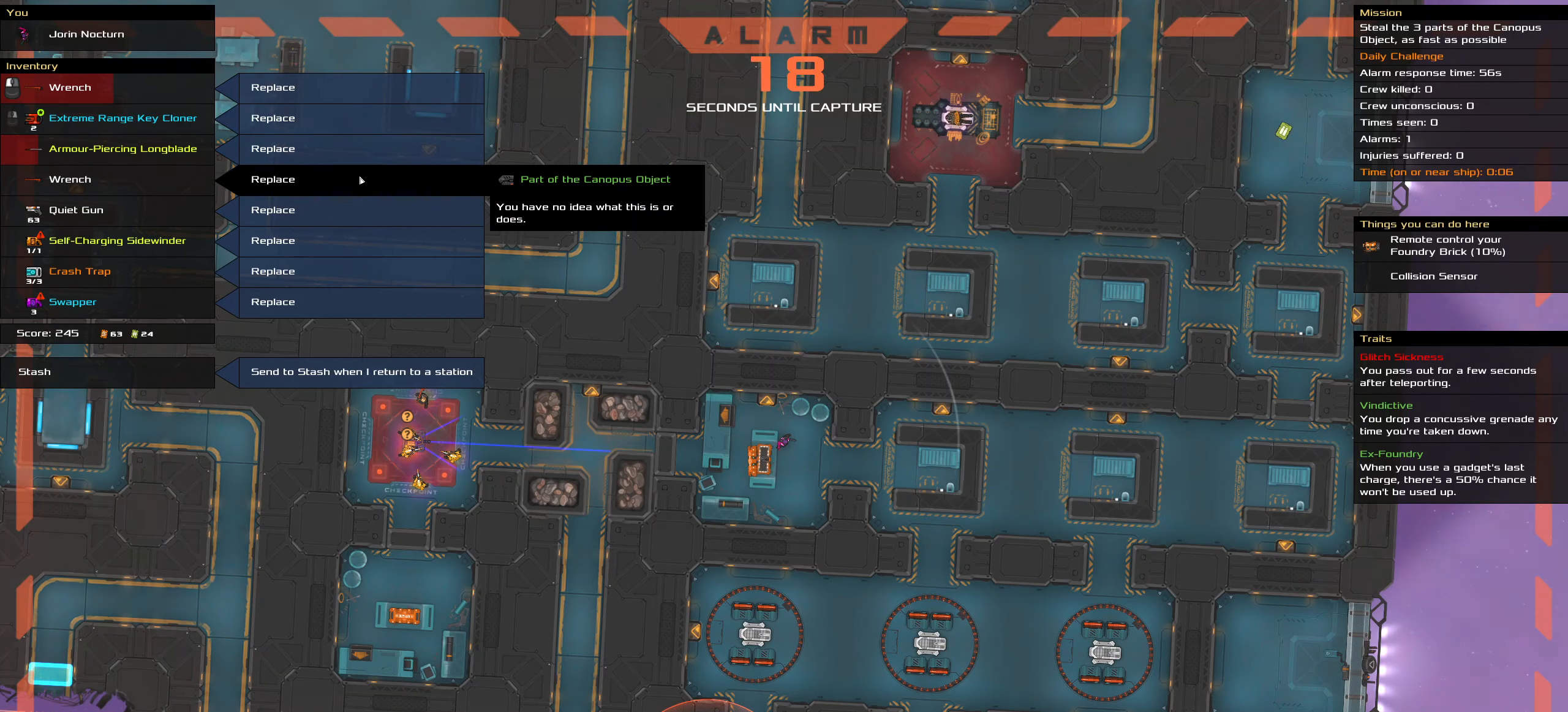
{"keys": [], "mouse": []}